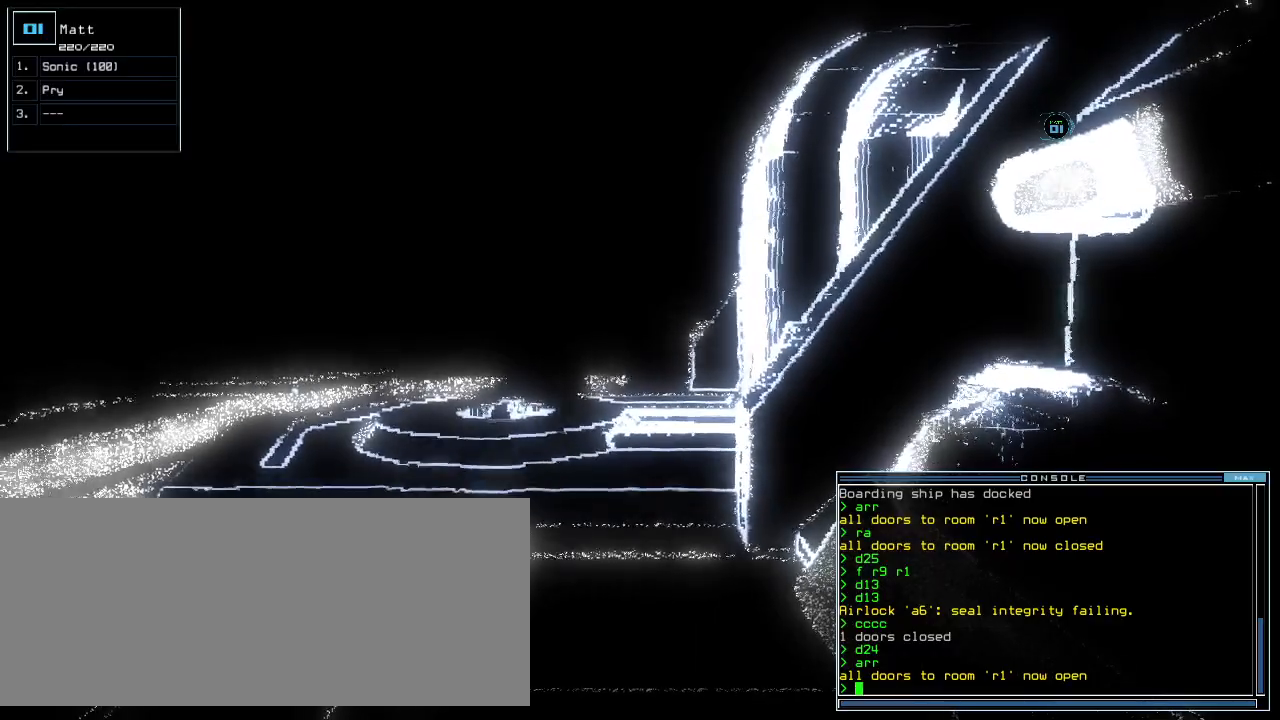
Gameplay with keyboard; each line is a JSON object with the keys held at the frame after it. "events" lists presses ("down") and releases ("up") of ".", "0", "1", "2", "3", "4", "5", "6", "7", "8", "9", "a", "b", "backspace", "c", "caps_lock", "comma", "ctrl_l", "ctrl_r", "d", "down", "e", "equals", "escape", "f", "f1", "g", "h", "i", "j", "k", "l", "left", "m", "minus", "n", "o", "p", "q", "quote", "r", "return", "right", "s", "semicolon", "shift_l", "shift_r", "space", "t", "tab", "tilde", "u", "up", "v", "w", "x", "y" and "z" between this image and that frame as [ms after this image, input, new state], when the widget could be followed in between. No other keys are recorded. Mouse input is not recorded. Not read: other_keys.
{"keys": [], "events": [[180, "space", "down"], [280, "space", "up"]]}
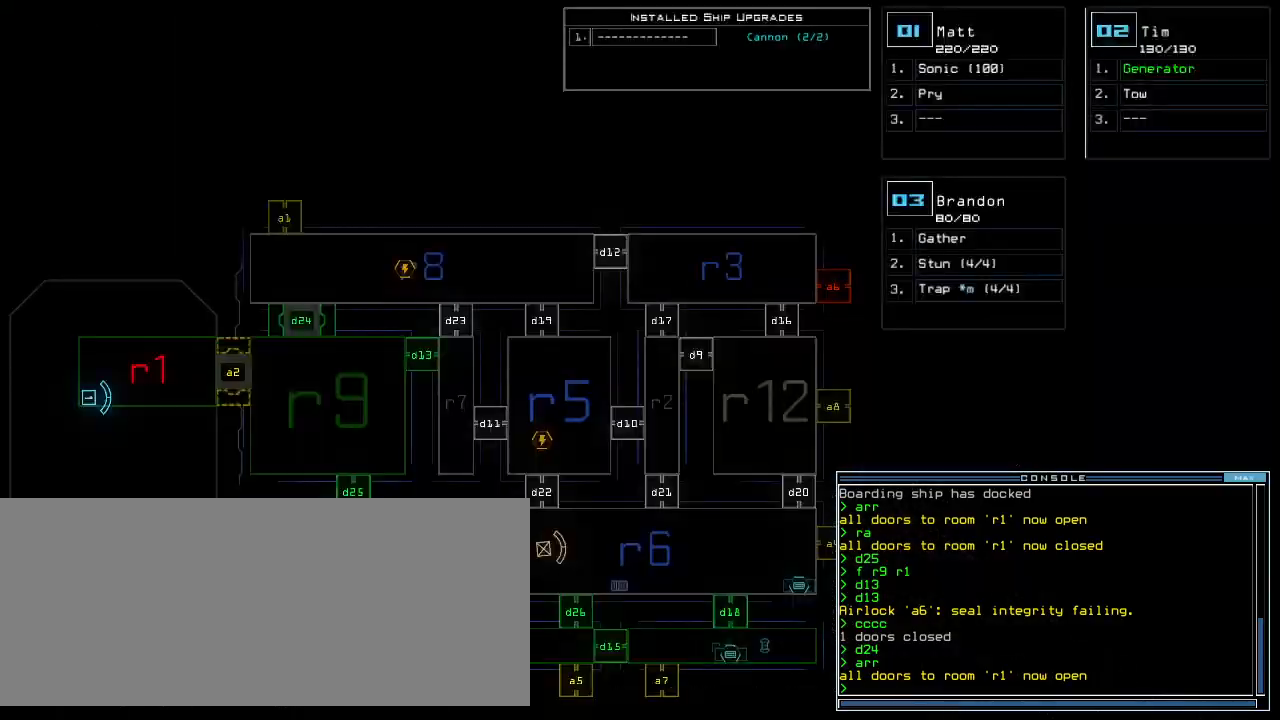
{"keys": [], "events": []}
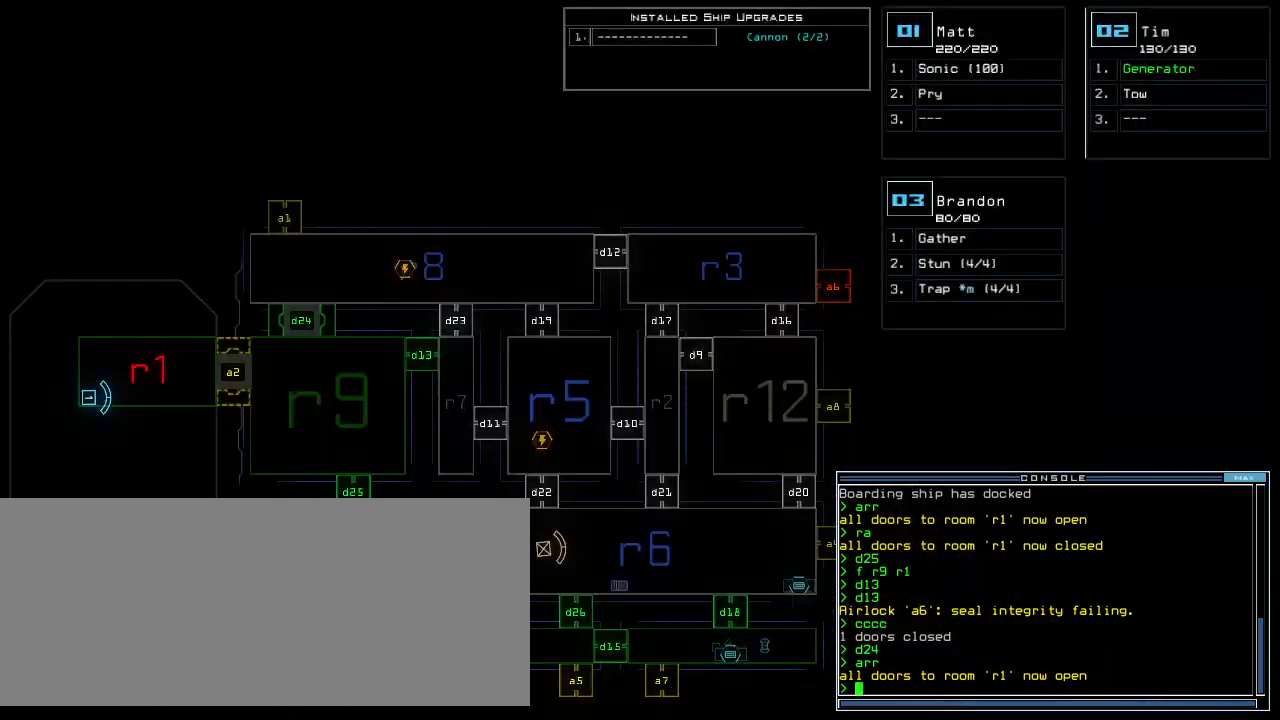
{"keys": [], "events": []}
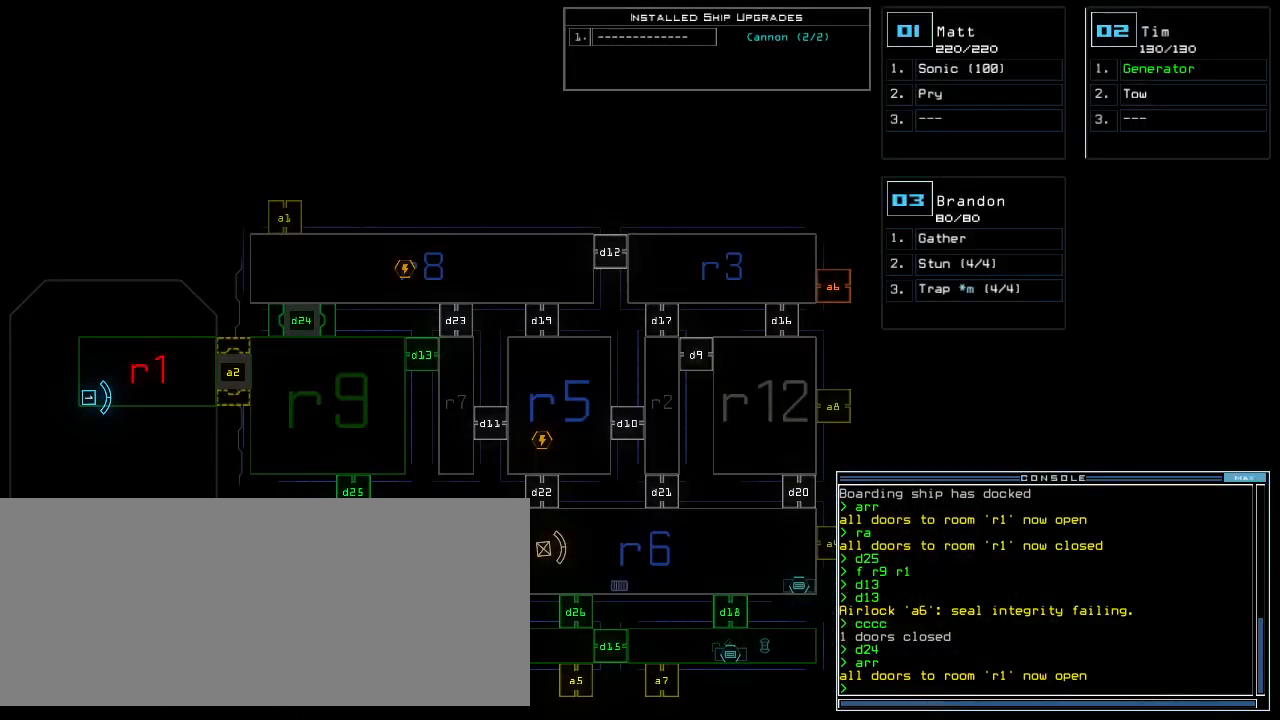
{"keys": [], "events": []}